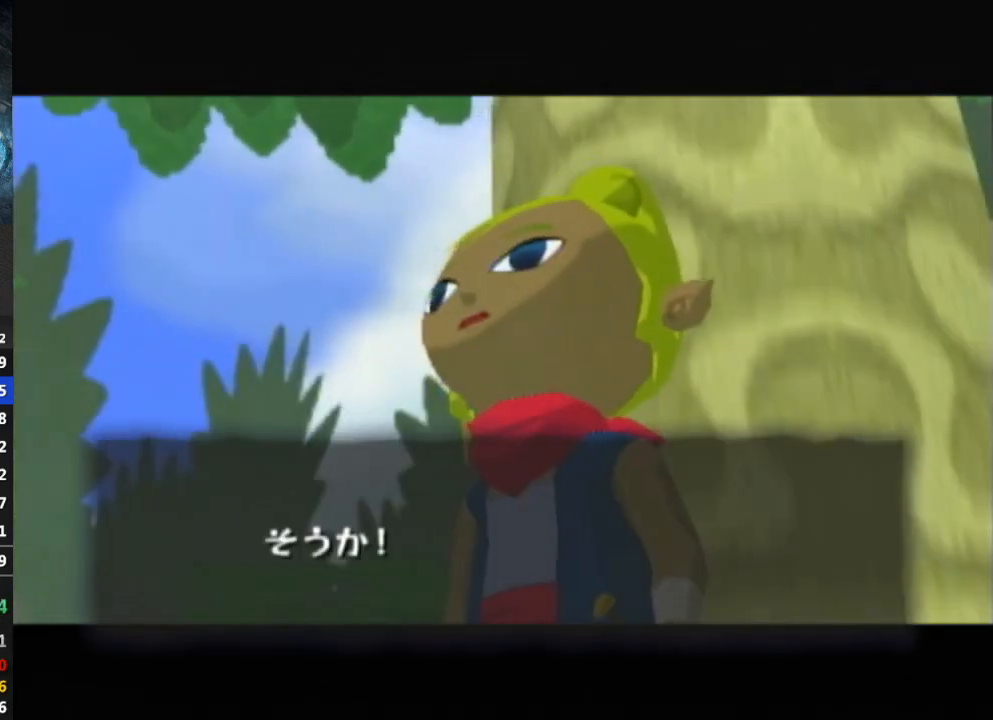
Gameplay with a controller (Nintendo layout); each line is a JSON object with the inputs held at the frame after it. "events" lists button and stick changes between this image and that frame as [ms after this image, input, new state], when the widget could be followed in between. Not read: L3 R3.
{"buttons": [], "left_stick": "center", "right_stick": "center", "events": [[33, "B", "up"], [133, "B", "down"], [200, "B", "up"], [267, "B", "down"], [333, "B", "up"], [400, "B", "down"], [433, "B", "up"]]}
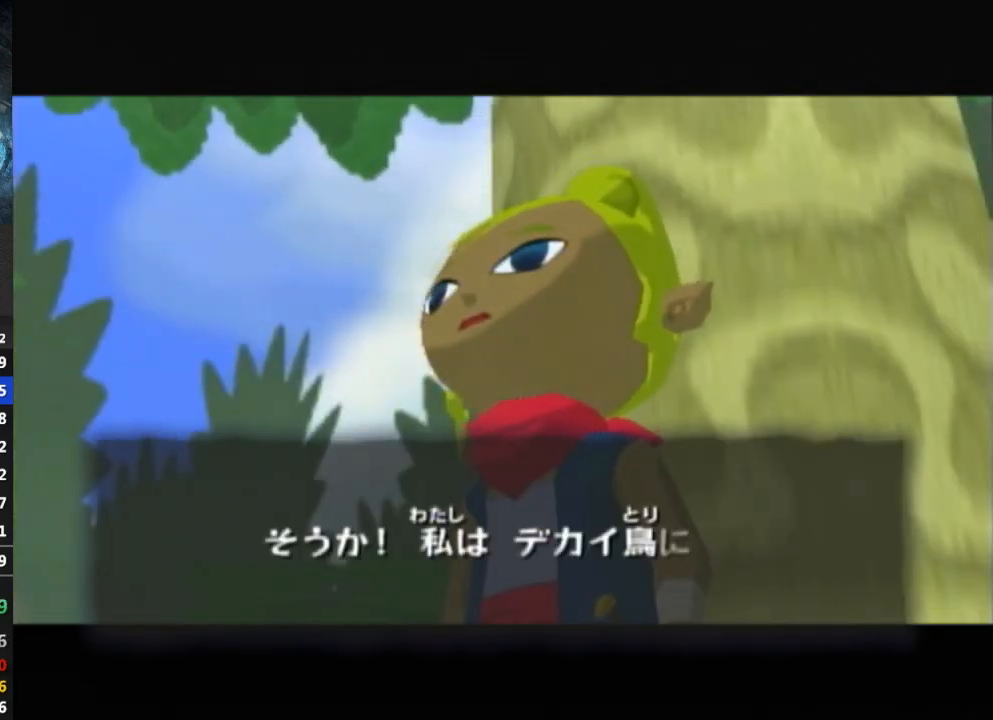
{"buttons": [], "left_stick": "center", "right_stick": "center", "events": [[33, "B", "down"], [100, "B", "up"], [167, "B", "down"], [233, "B", "up"], [333, "B", "down"], [367, "B", "up"], [433, "B", "down"], [467, "B", "up"]]}
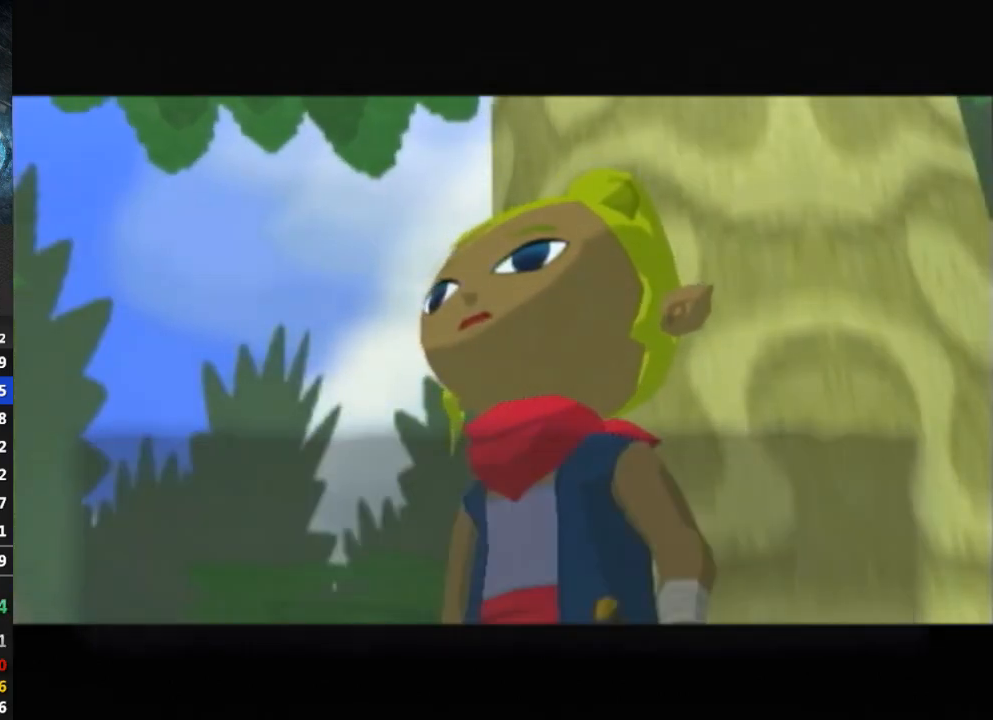
{"buttons": [], "left_stick": "center", "right_stick": "center", "events": [[67, "B", "down"], [133, "B", "up"], [200, "B", "down"], [267, "B", "up"], [367, "B", "down"], [400, "B", "up"], [433, "B", "down"], [500, "B", "up"]]}
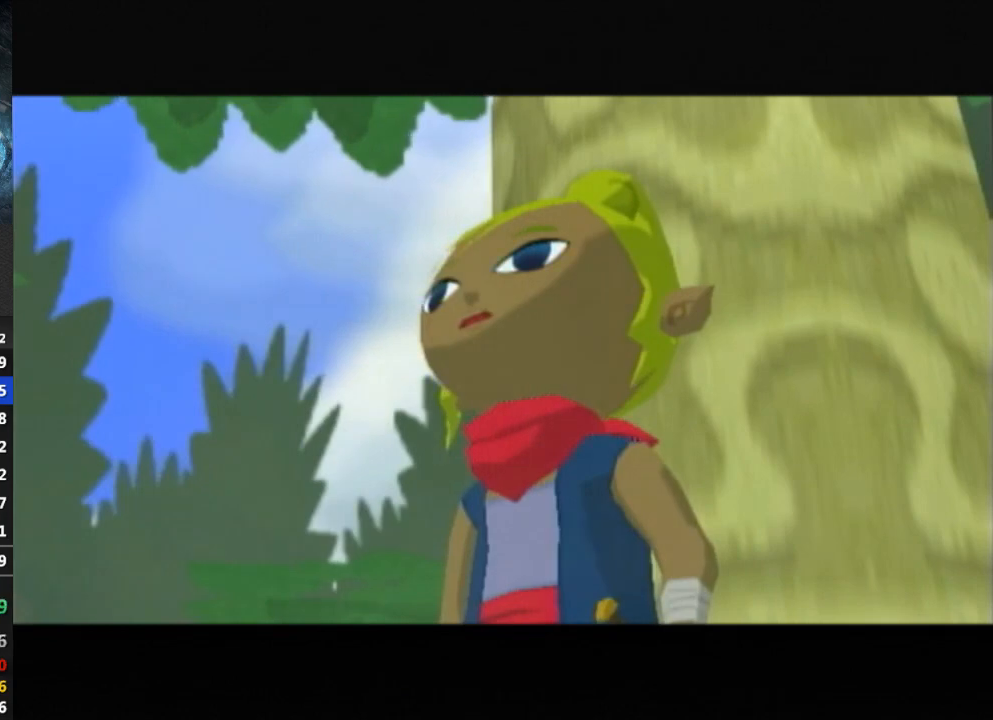
{"buttons": ["B"], "left_stick": "center", "right_stick": "center", "events": [[100, "B", "down"], [133, "B", "up"], [233, "B", "down"], [267, "B", "up"], [333, "B", "down"], [367, "B", "up"], [467, "B", "down"]]}
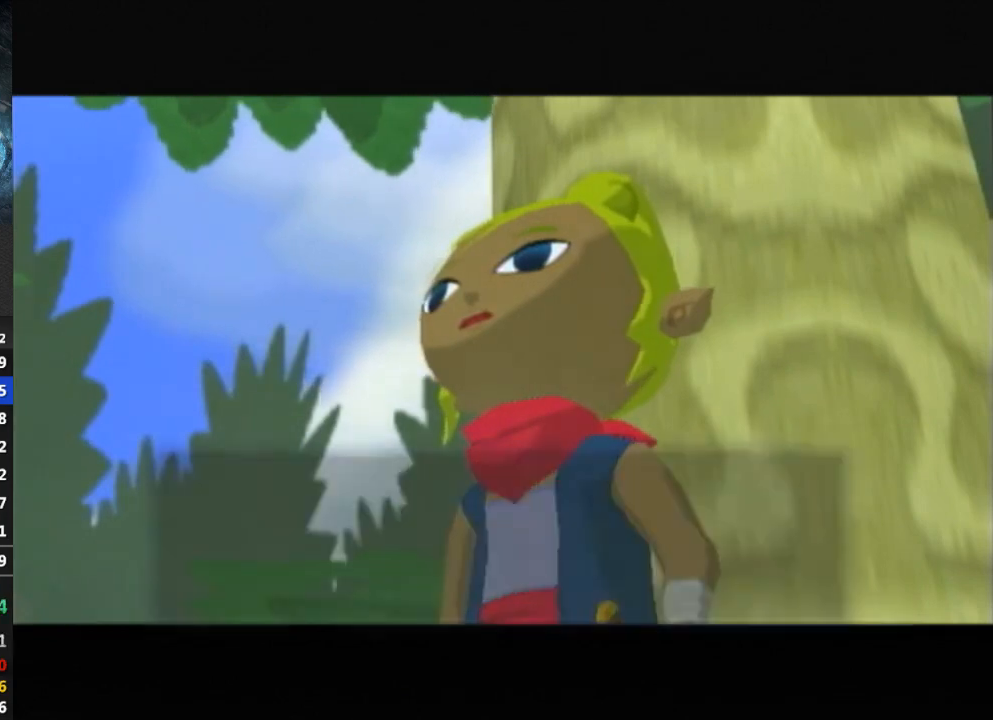
{"buttons": ["B"], "left_stick": "center", "right_stick": "center", "events": [[33, "B", "up"], [133, "B", "down"], [167, "B", "up"], [233, "B", "down"], [300, "B", "up"], [367, "B", "down"], [400, "B", "up"], [500, "B", "down"]]}
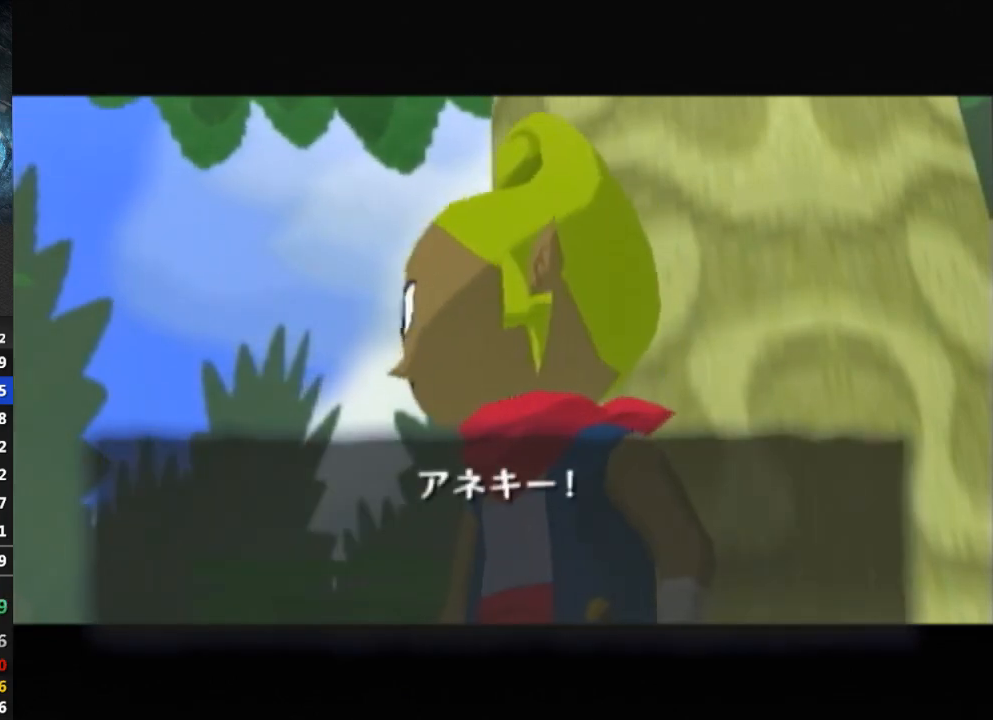
{"buttons": ["B"], "left_stick": "center", "right_stick": "center", "events": [[33, "B", "up"], [100, "B", "down"], [167, "B", "up"], [300, "B", "down"], [333, "B", "up"], [500, "B", "down"]]}
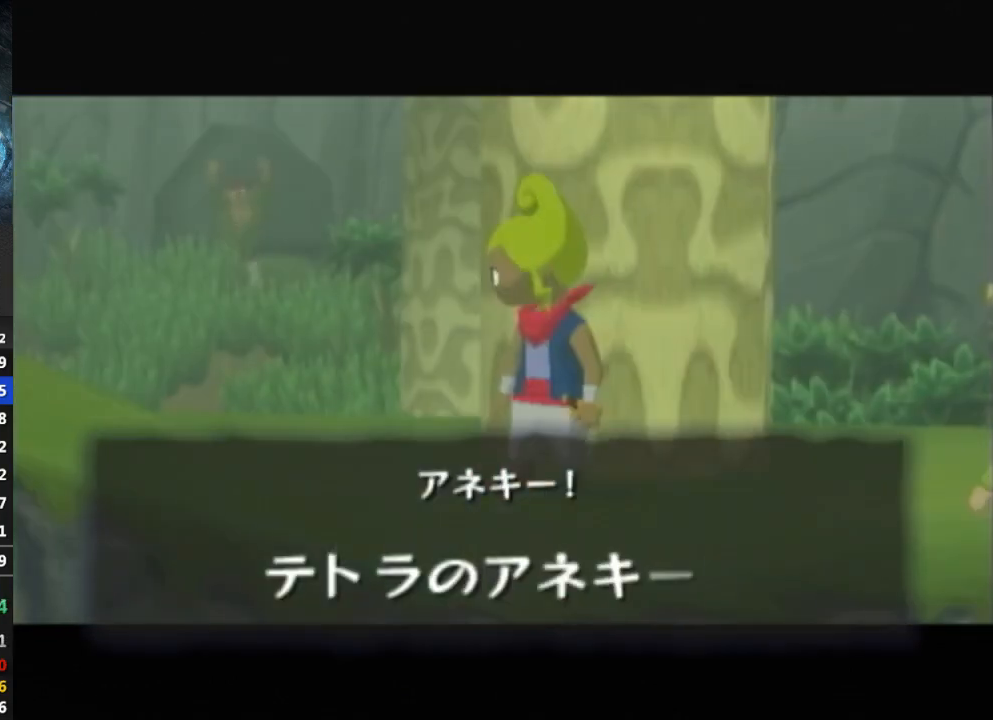
{"buttons": [], "left_stick": "center", "right_stick": "center", "events": [[67, "B", "up"], [133, "B", "down"], [167, "B", "up"], [267, "B", "down"], [333, "B", "up"], [367, "B", "down"], [400, "B", "up"]]}
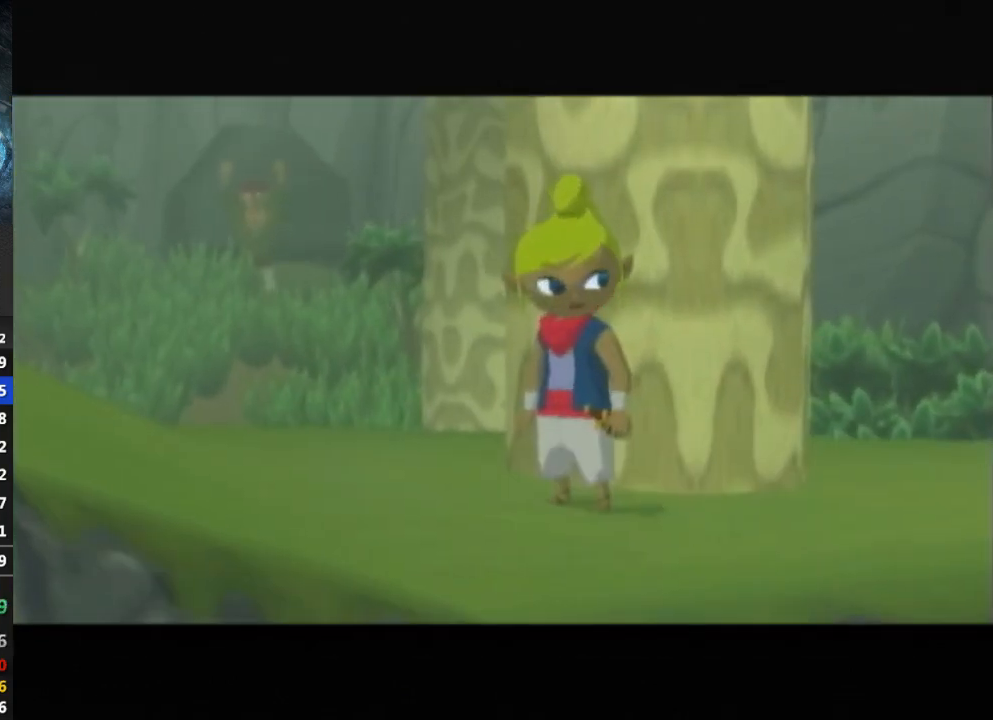
{"buttons": [], "left_stick": "center", "right_stick": "center", "events": [[33, "B", "down"], [67, "B", "up"], [133, "B", "down"], [200, "B", "up"], [300, "B", "down"], [333, "B", "up"], [400, "B", "down"], [433, "B", "up"]]}
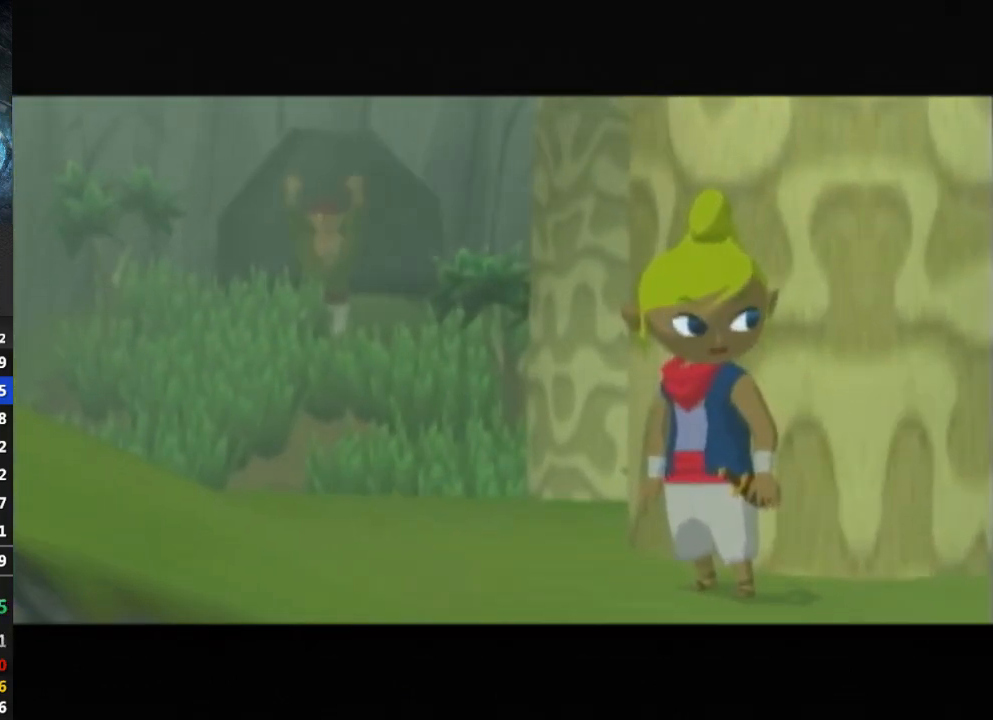
{"buttons": [], "left_stick": "center", "right_stick": "center", "events": [[33, "B", "down"], [67, "B", "up"], [300, "B", "down"], [333, "B", "up"]]}
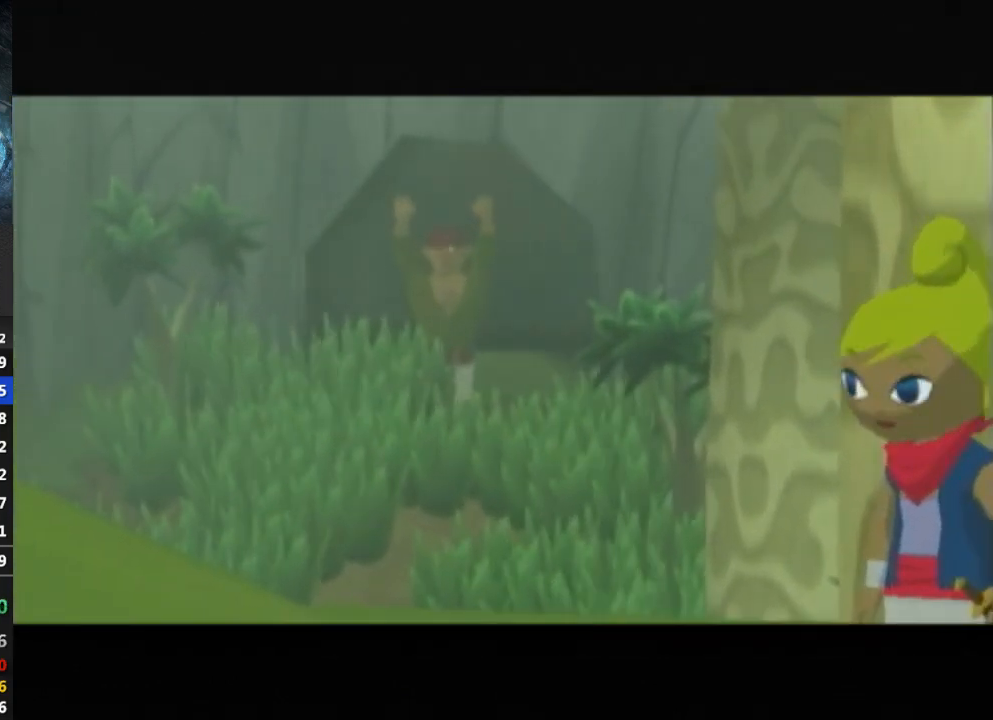
{"buttons": [], "left_stick": "center", "right_stick": "center", "events": [[67, "B", "down"], [100, "B", "up"], [200, "B", "down"], [233, "B", "up"], [300, "B", "down"], [367, "B", "up"], [433, "B", "down"], [500, "B", "up"]]}
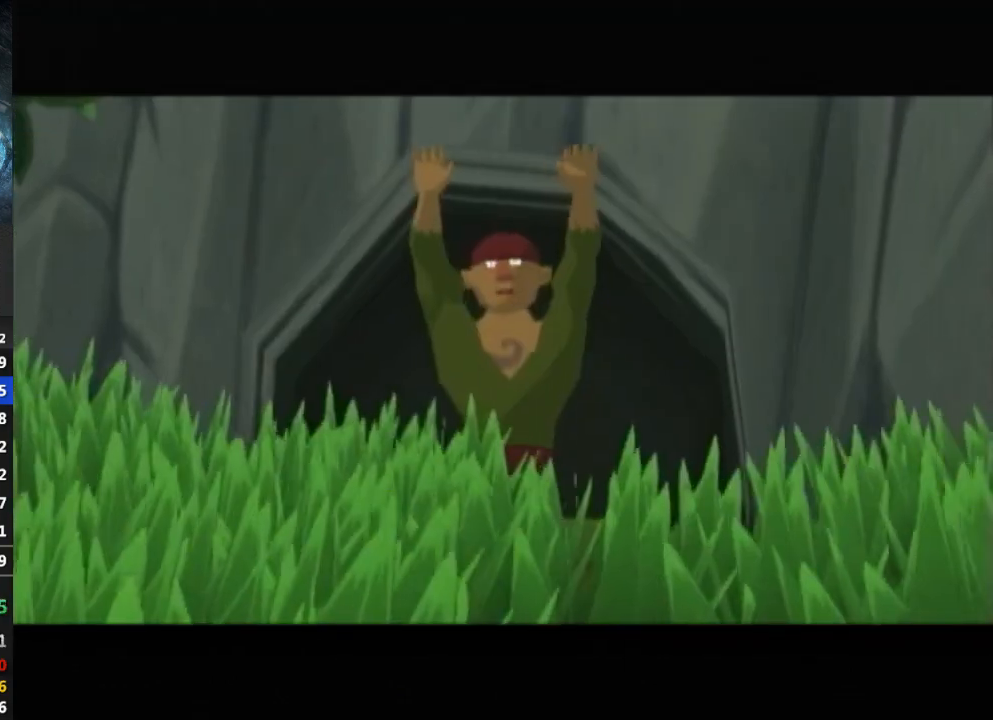
{"buttons": [], "left_stick": "center", "right_stick": "center", "events": [[100, "B", "down"], [167, "B", "up"], [233, "B", "down"], [300, "B", "up"], [333, "B", "down"], [367, "B", "up"], [467, "B", "down"], [500, "B", "up"]]}
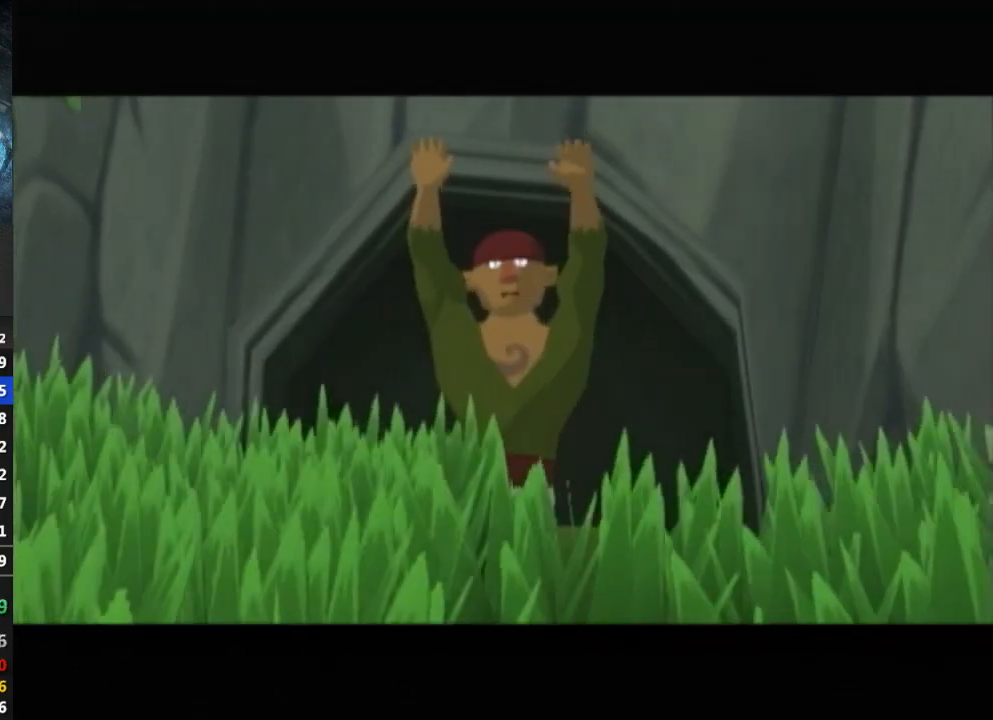
{"buttons": [], "left_stick": "center", "right_stick": "center", "events": [[100, "B", "down"], [167, "B", "up"], [333, "B", "down"], [367, "B", "up"], [467, "B", "down"], [500, "B", "up"]]}
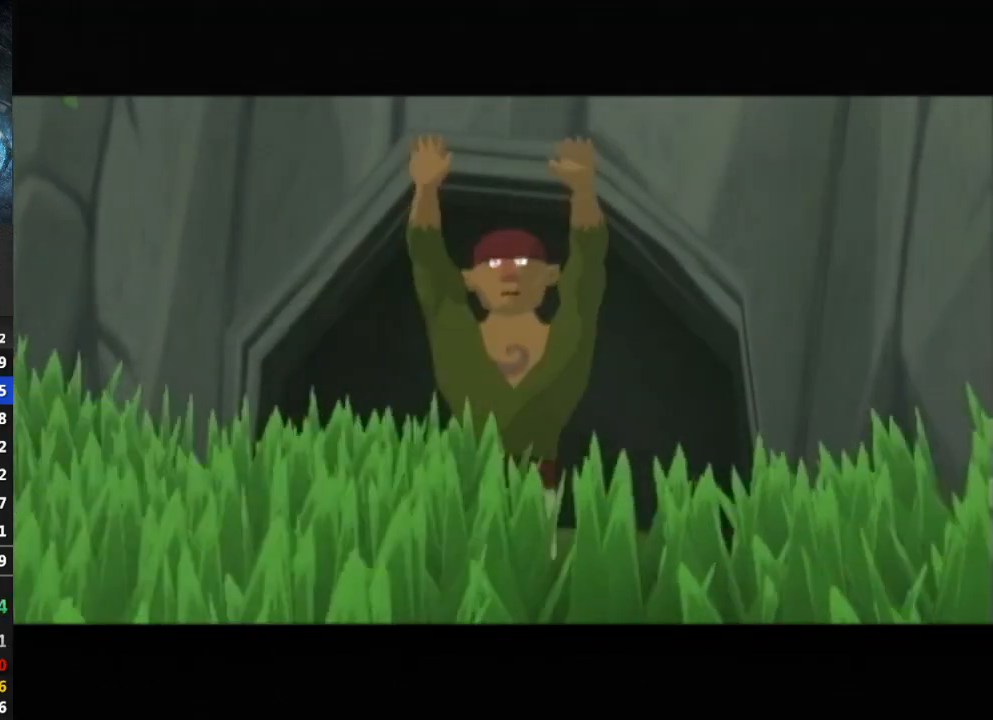
{"buttons": ["B"], "left_stick": "center", "right_stick": "center", "events": [[67, "B", "down"], [133, "B", "up"], [233, "B", "down"], [267, "B", "up"], [333, "B", "down"], [400, "B", "up"], [467, "B", "down"]]}
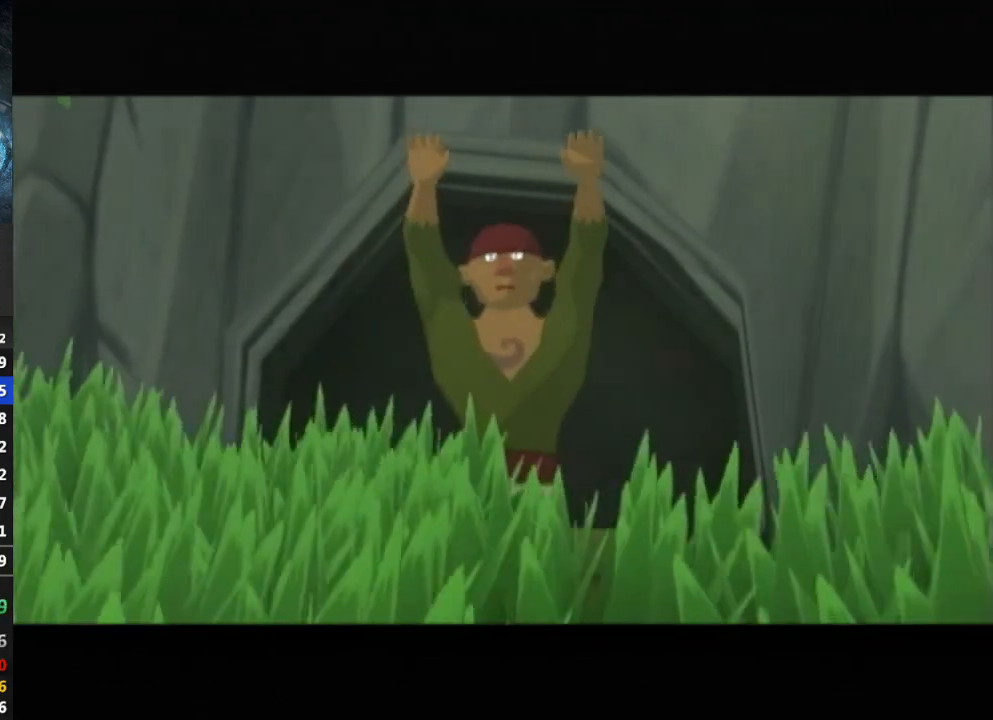
{"buttons": ["B"], "left_stick": "center", "right_stick": "center", "events": [[33, "B", "up"], [100, "B", "down"], [167, "B", "up"], [267, "B", "down"], [300, "B", "up"], [367, "B", "down"], [433, "B", "up"], [500, "B", "down"]]}
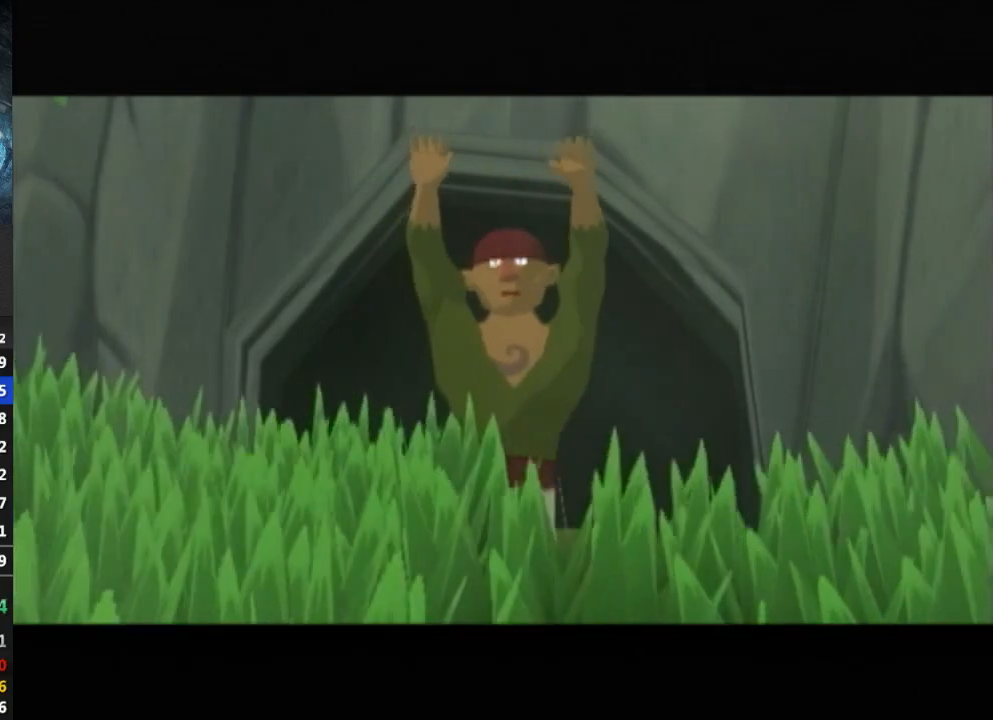
{"buttons": [], "left_stick": "center", "right_stick": "center", "events": [[33, "B", "up"], [133, "B", "down"], [200, "B", "up"], [400, "B", "down"], [433, "B", "up"]]}
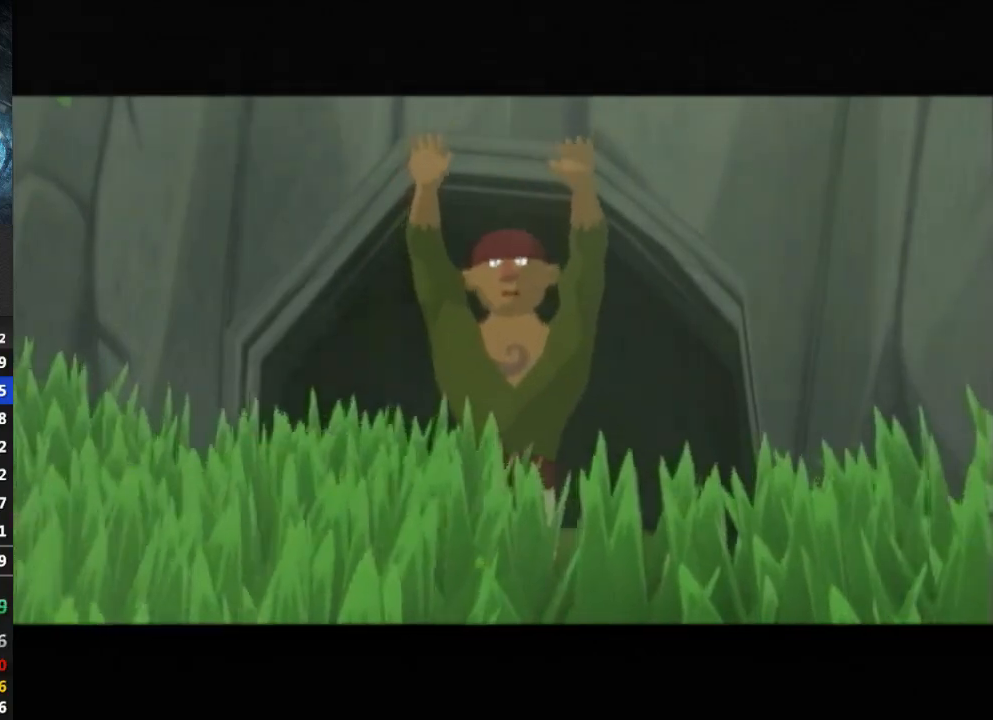
{"buttons": [], "left_stick": "center", "right_stick": "center", "events": [[33, "B", "down"], [67, "B", "up"], [167, "B", "down"], [200, "B", "up"], [267, "B", "down"], [333, "B", "up"], [400, "B", "down"], [467, "B", "up"]]}
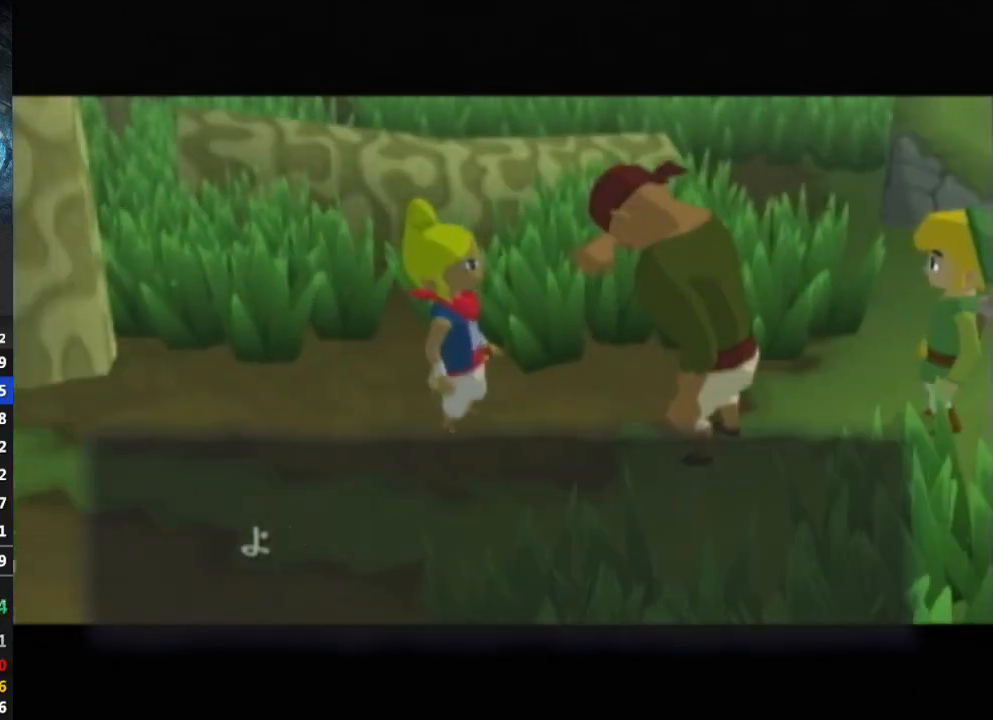
{"buttons": ["B"], "left_stick": "center", "right_stick": "center", "events": [[33, "B", "down"], [100, "B", "up"], [400, "B", "down"]]}
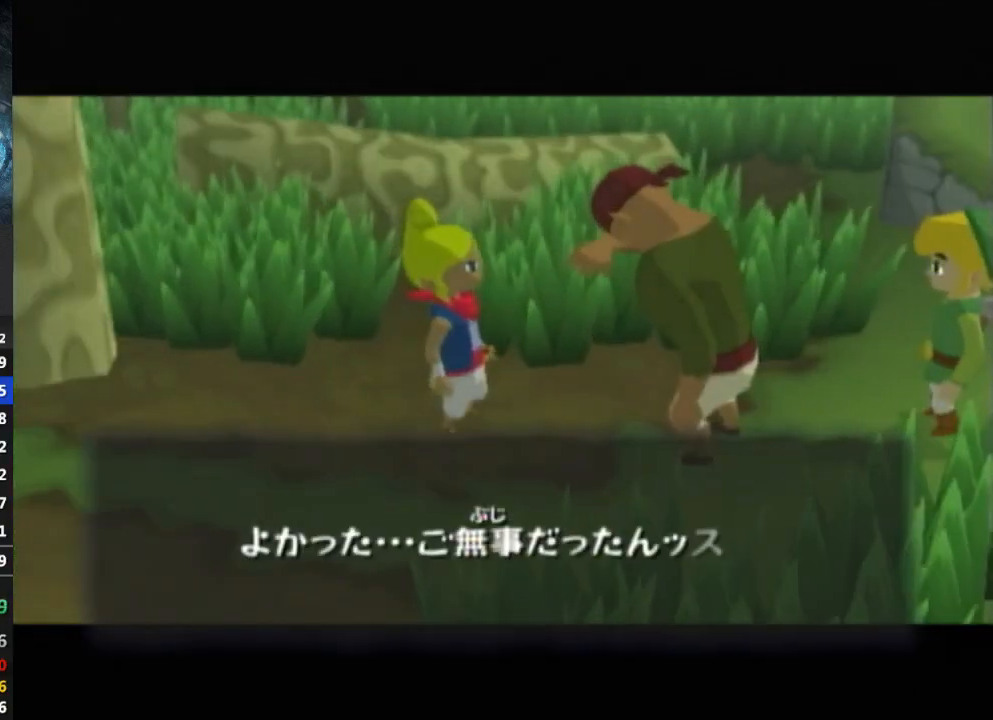
{"buttons": ["B"], "left_stick": "center", "right_stick": "center", "events": [[100, "B", "up"], [233, "B", "down"], [300, "B", "up"], [367, "B", "down"], [433, "B", "up"], [500, "B", "down"]]}
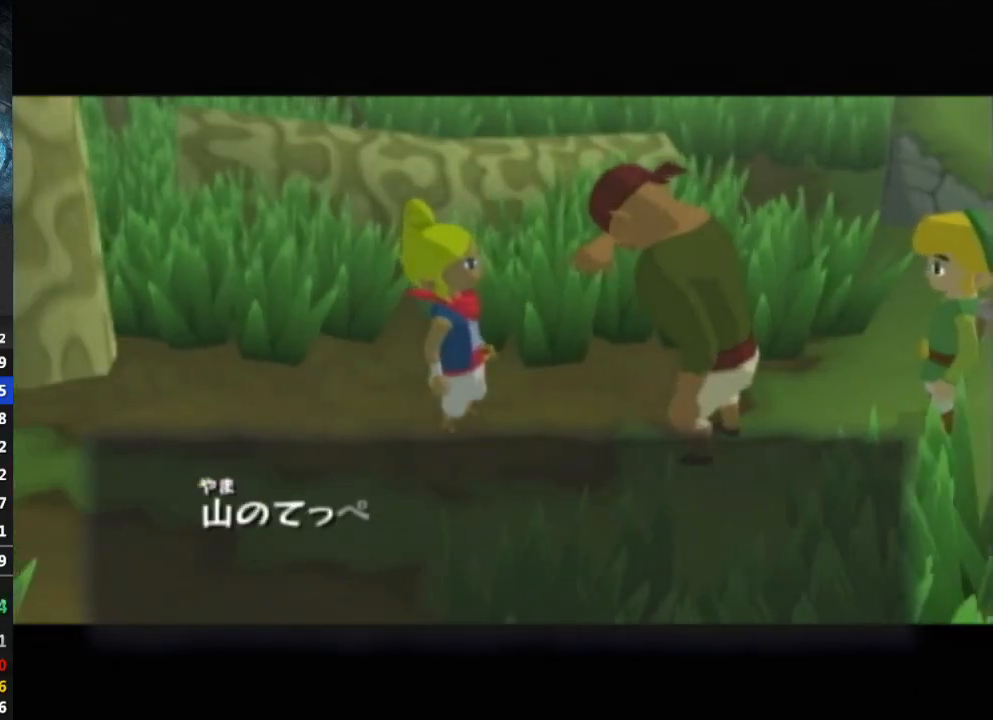
{"buttons": ["B"], "left_stick": "center", "right_stick": "center", "events": [[67, "B", "up"], [233, "B", "down"], [267, "B", "up"], [367, "B", "down"], [400, "B", "up"], [500, "B", "down"]]}
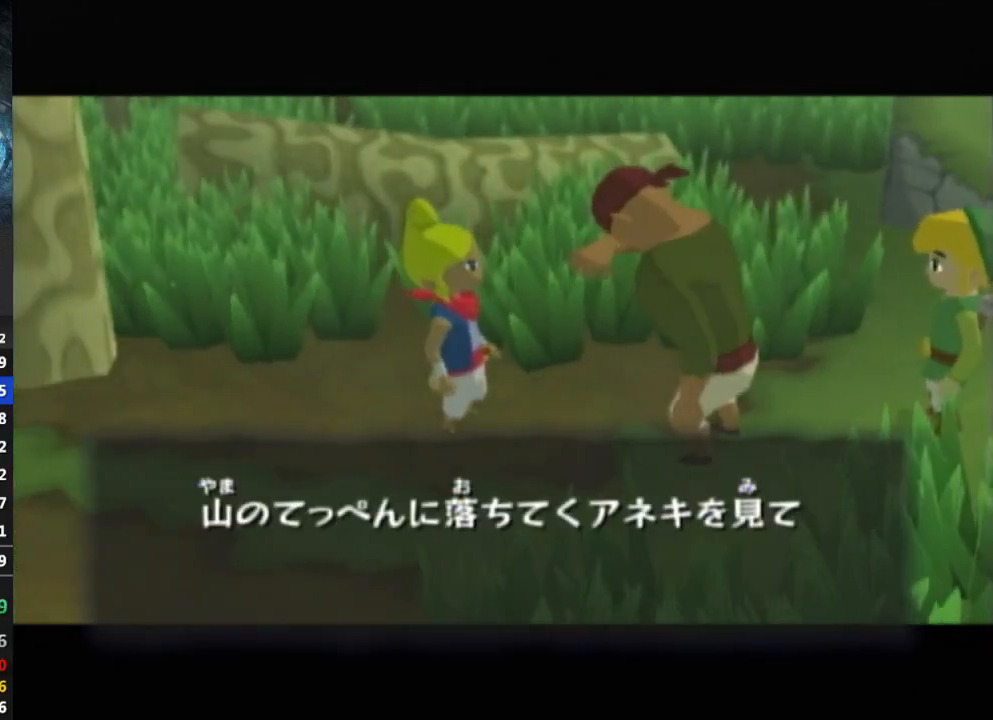
{"buttons": ["B"], "left_stick": "center", "right_stick": "center", "events": [[67, "B", "up"], [133, "B", "down"], [167, "B", "up"], [233, "B", "down"], [267, "B", "up"], [367, "B", "down"], [400, "B", "up"], [500, "B", "down"]]}
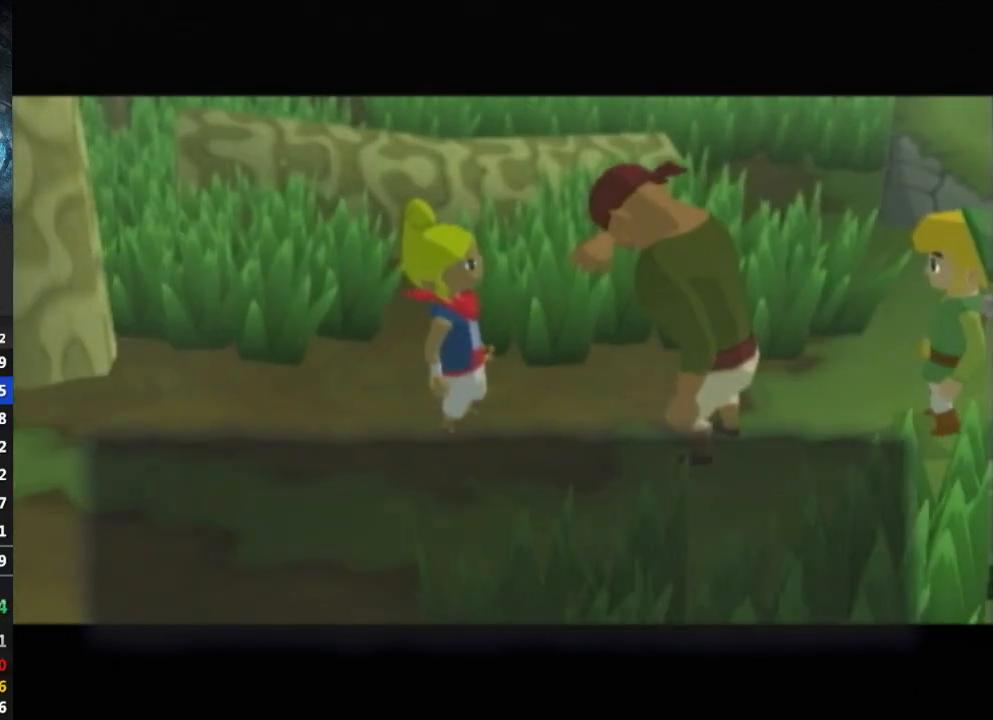
{"buttons": [], "left_stick": "center", "right_stick": "center", "events": [[67, "B", "up"], [133, "B", "down"], [167, "B", "up"], [233, "B", "down"], [300, "B", "up"], [367, "B", "down"], [433, "B", "up"]]}
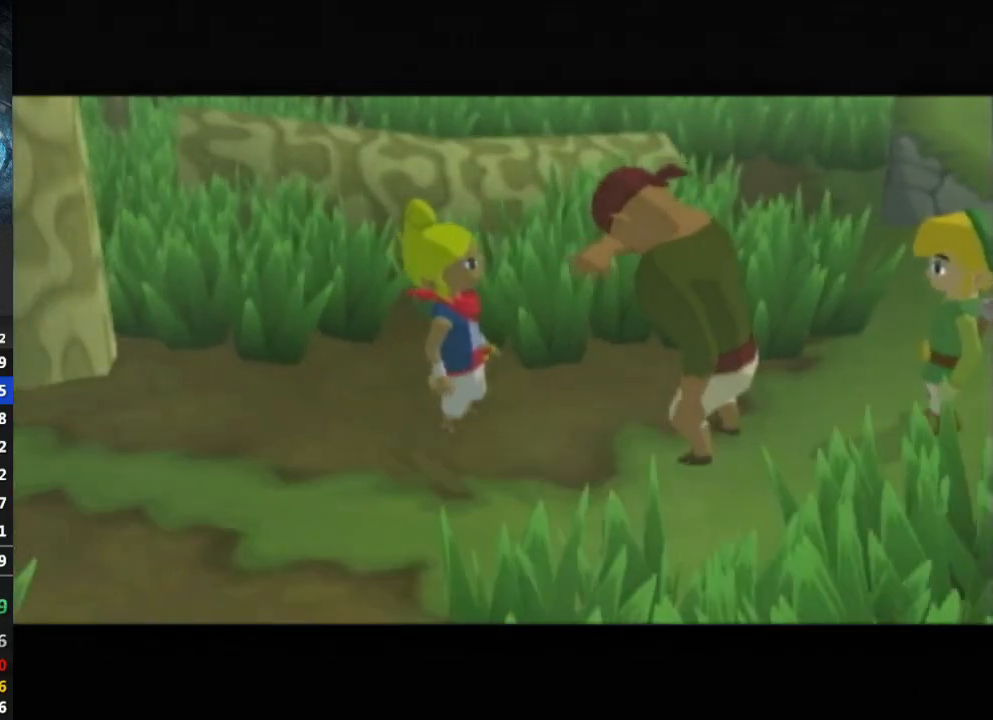
{"buttons": ["B"], "left_stick": "center", "right_stick": "center", "events": [[33, "B", "down"], [67, "B", "up"], [133, "B", "down"], [167, "B", "up"], [267, "B", "down"], [333, "B", "up"], [400, "B", "down"], [433, "B", "up"], [500, "B", "down"]]}
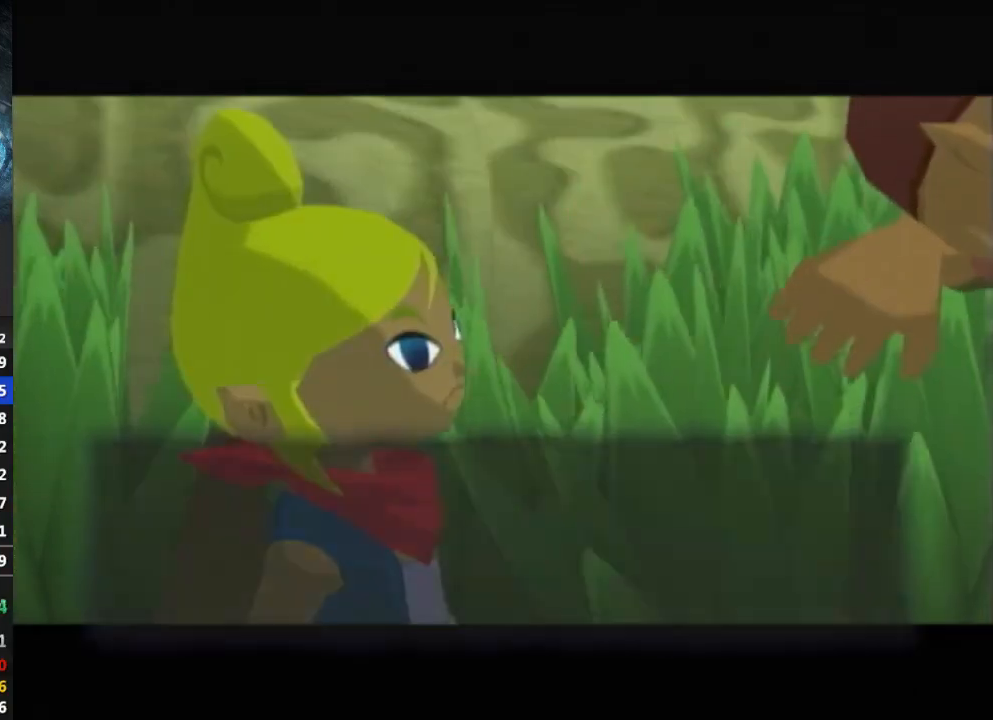
{"buttons": [], "left_stick": "center", "right_stick": "center", "events": [[67, "B", "up"], [133, "B", "down"], [167, "B", "up"], [267, "B", "down"], [300, "B", "up"], [400, "B", "down"], [467, "B", "up"]]}
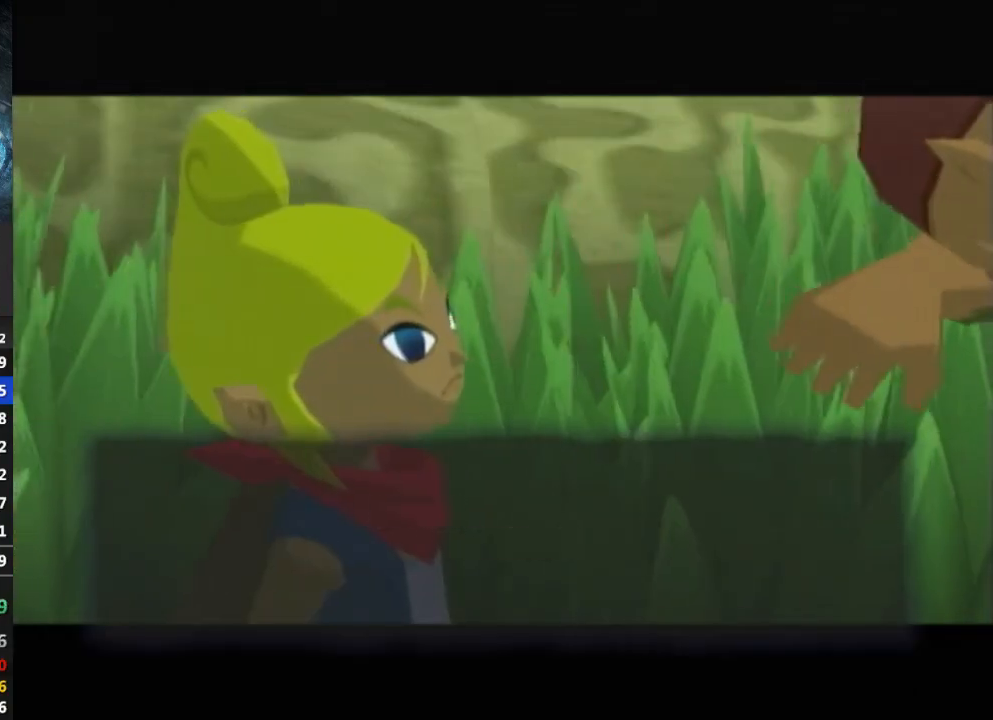
{"buttons": [], "left_stick": "center", "right_stick": "center", "events": [[33, "B", "down"], [67, "B", "up"], [267, "B", "down"], [333, "B", "up"]]}
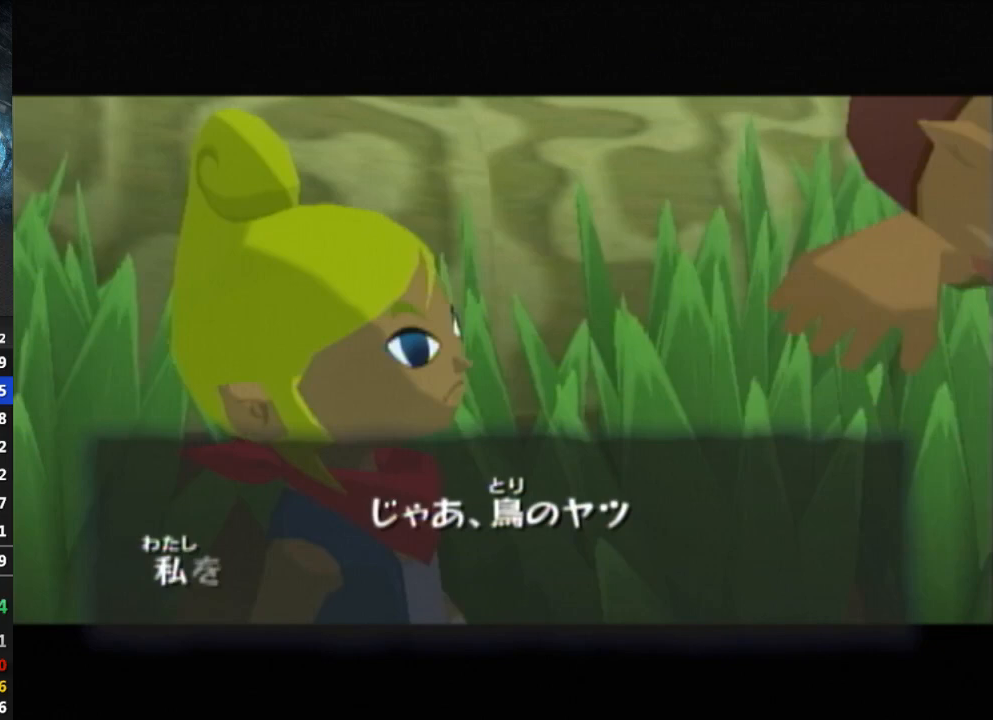
{"buttons": [], "left_stick": "center", "right_stick": "center", "events": [[67, "B", "down"], [100, "B", "up"], [133, "B", "down"], [200, "B", "up"], [300, "B", "down"], [333, "B", "up"], [433, "B", "down"], [467, "B", "up"]]}
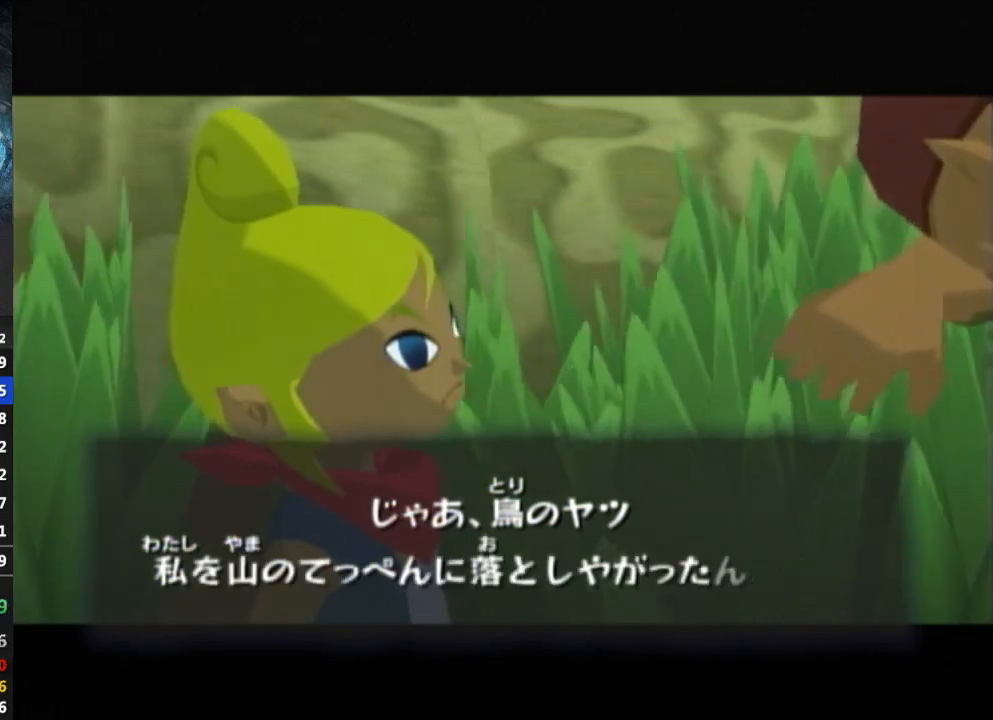
{"buttons": [], "left_stick": "center", "right_stick": "center", "events": [[67, "B", "down"], [100, "B", "up"], [167, "B", "down"], [233, "B", "up"], [300, "B", "down"], [367, "B", "up"], [433, "B", "down"], [500, "B", "up"]]}